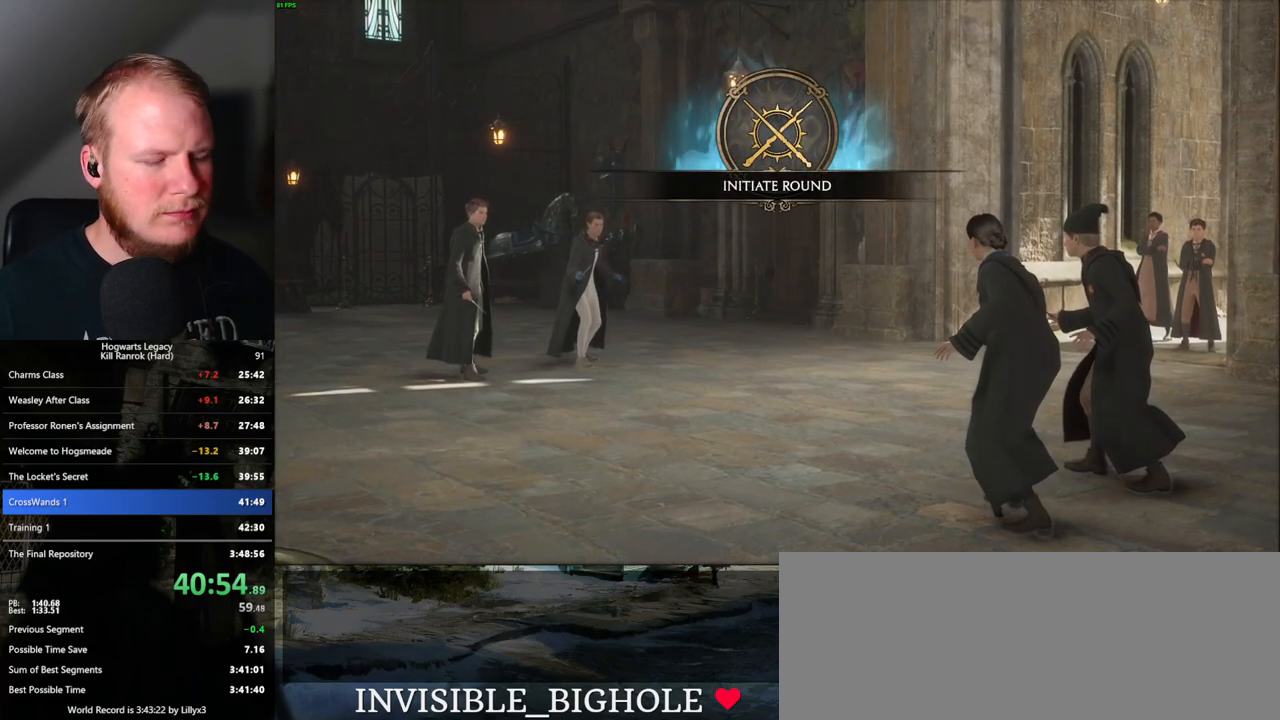
Gameplay with keyboard and mouse; each line is a JSON object with the keys and mouse buttons held at the frame after it. "events" lists presses ("down") and releases ("up") of ".", "/", "0", "1", "2", "3", "4", "5", "6", "7", "8", "9", "a", "alt_l", "alt_r", "b", "backslash", "backspace", "c", "caps_lock", "comma", "ctrl_l", "ctrl_r", "d", "e", "equals", "escape", "f", "f1", "f10", "f11", "f12", "f2", "f3", "f4", "f5", "f6", "f7", "f8", "f9", "g", "h", "i", "j", "k", "l", "lbracket", "m", "minus", "n", "o", "p", "q", "quote", "r", "rbracket", "return", "s", "semicolon", "shift_l", "shift_r", "space", "super_l", "super_r", "t", "tab", "tilde", "u", "v", "w", "x", "y", "z", "mouse_left", "mouse_wheel", "mouse_right", "mouse_mb4" and "mouse_mb5" between this image and that frame as [ms after this image, input, new state], when the widget could be followed in between. "mouse_left", "mouse_wheel", "mouse_right", "mouse_mb4", "mouse_mb5" = the "left", "wheel", "right", "mb4", "mb5" buttons of the "mouse" list. No other keys are recorded. "wheel" means that the mouse wheel is clicked or scrolled. Mouse movement is not recorded.
{"keys": [], "mouse": [], "events": []}
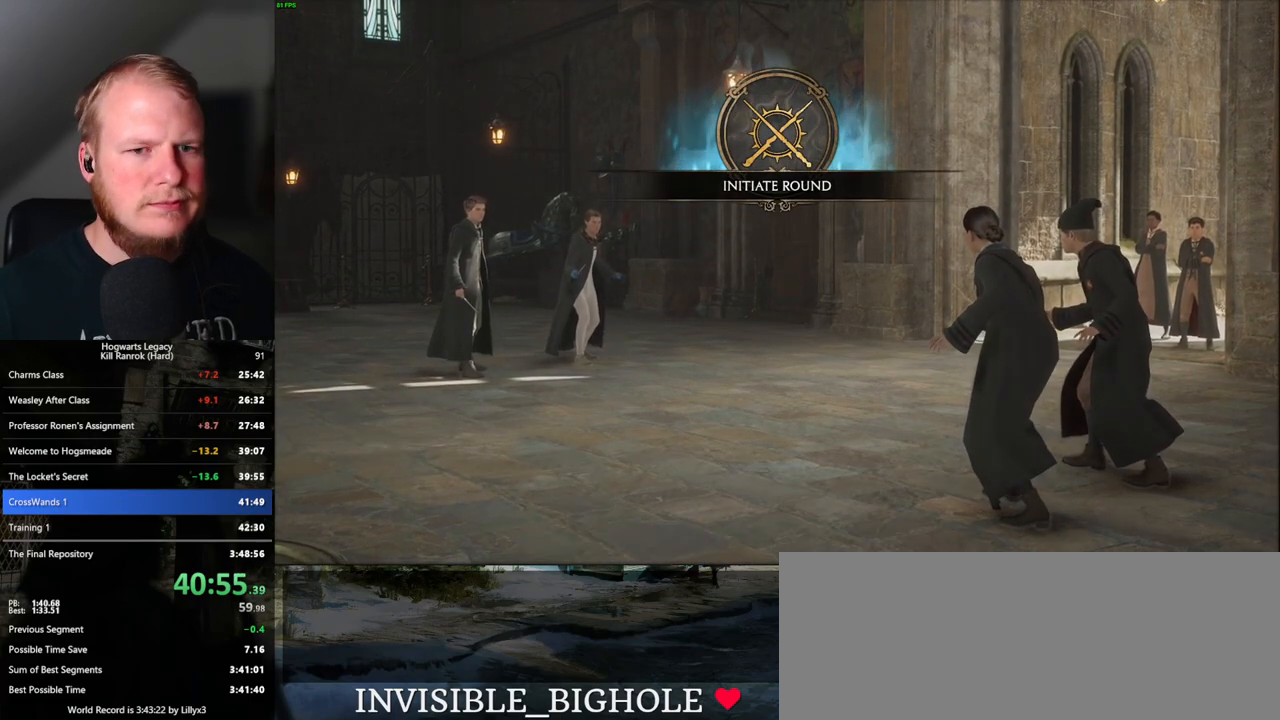
{"keys": [], "mouse": [], "events": []}
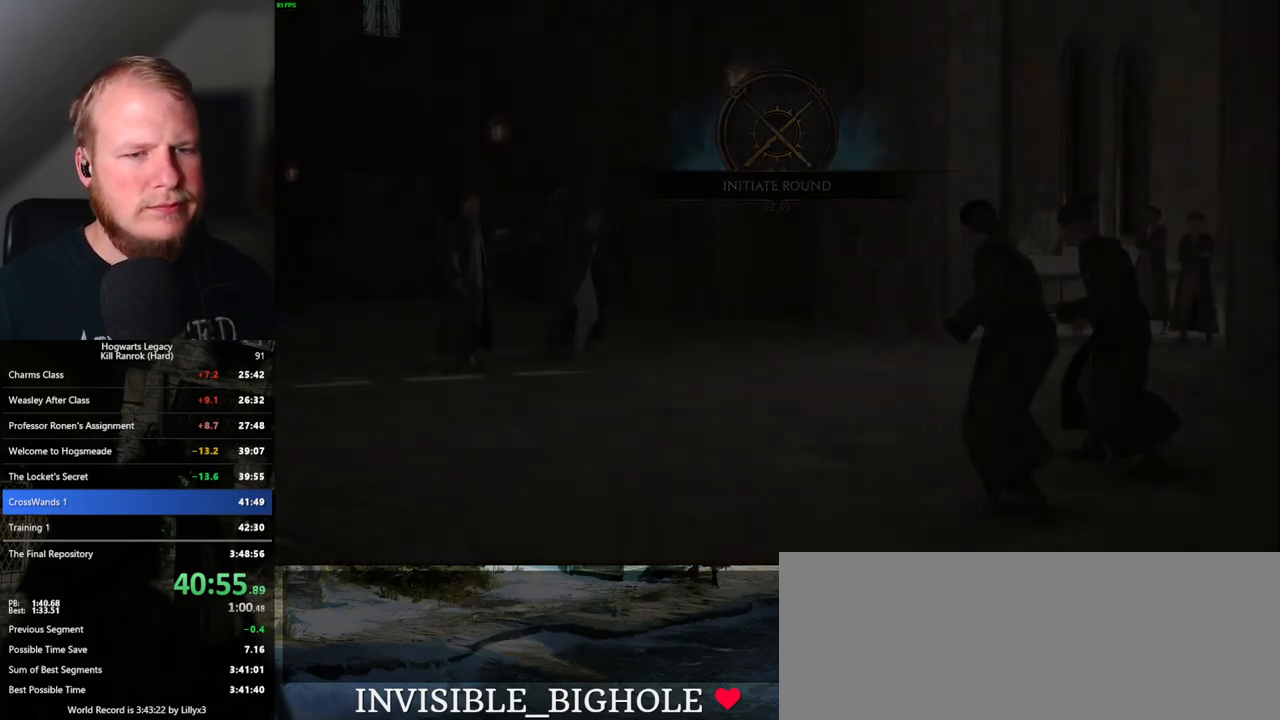
{"keys": [], "mouse": [], "events": []}
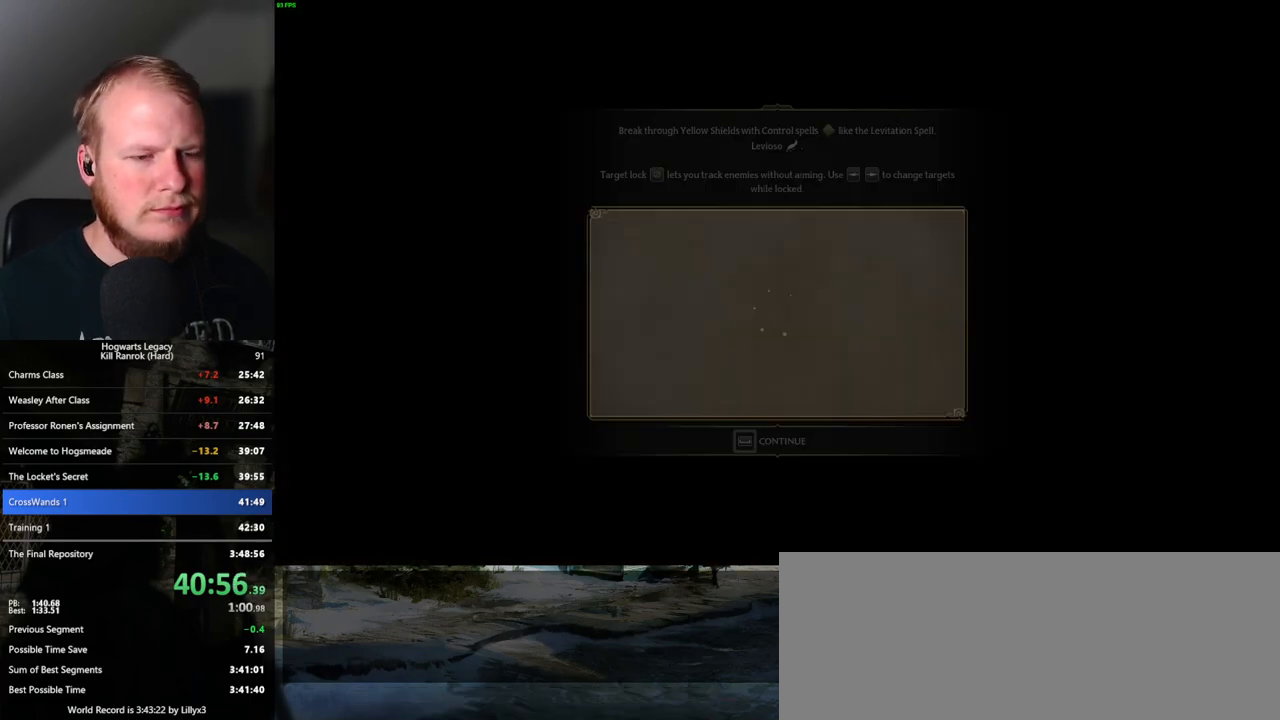
{"keys": ["space"], "mouse": [], "events": [[133, "space", "down"]]}
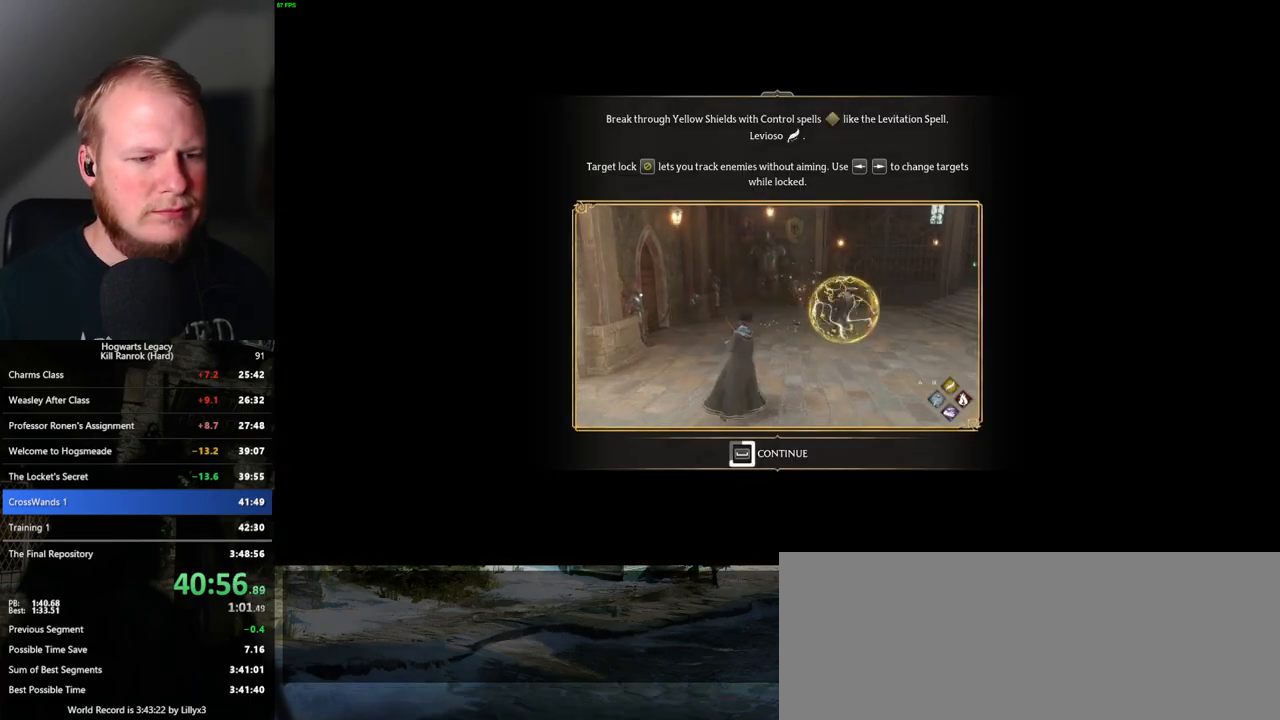
{"keys": ["space"], "mouse": [], "events": []}
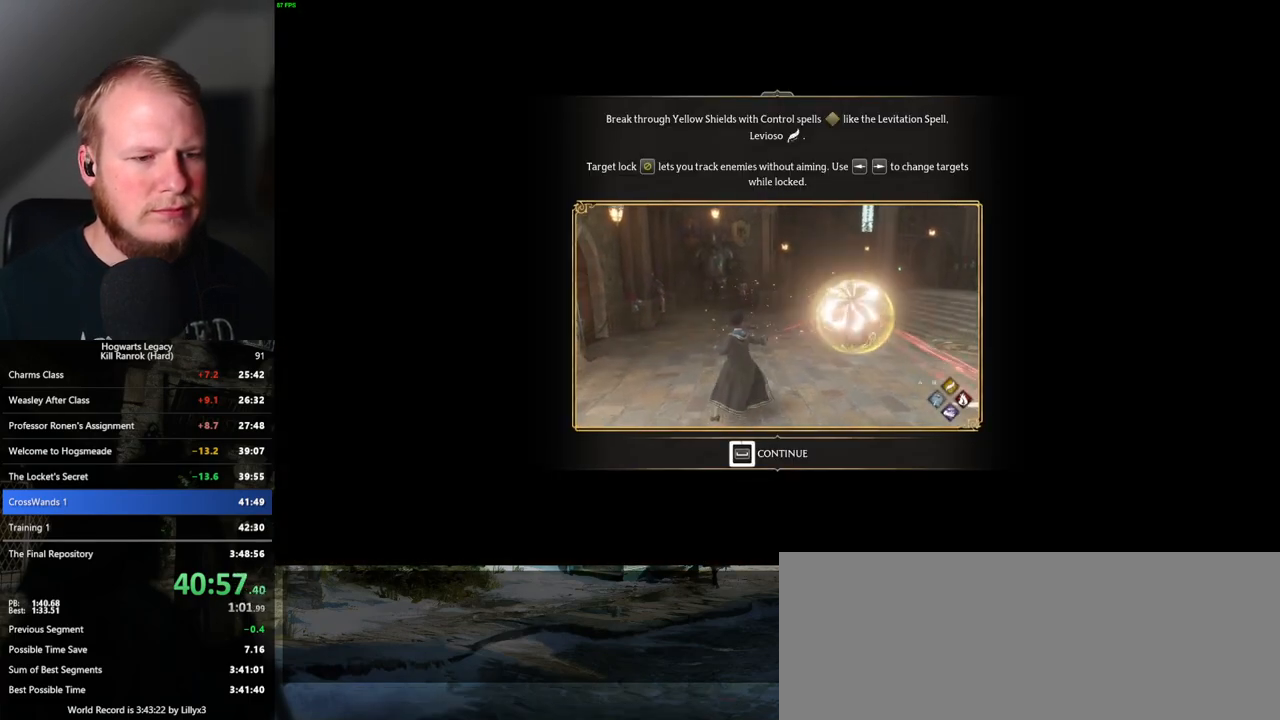
{"keys": ["2"], "mouse": [], "events": [[450, "space", "up"], [467, "2", "down"]]}
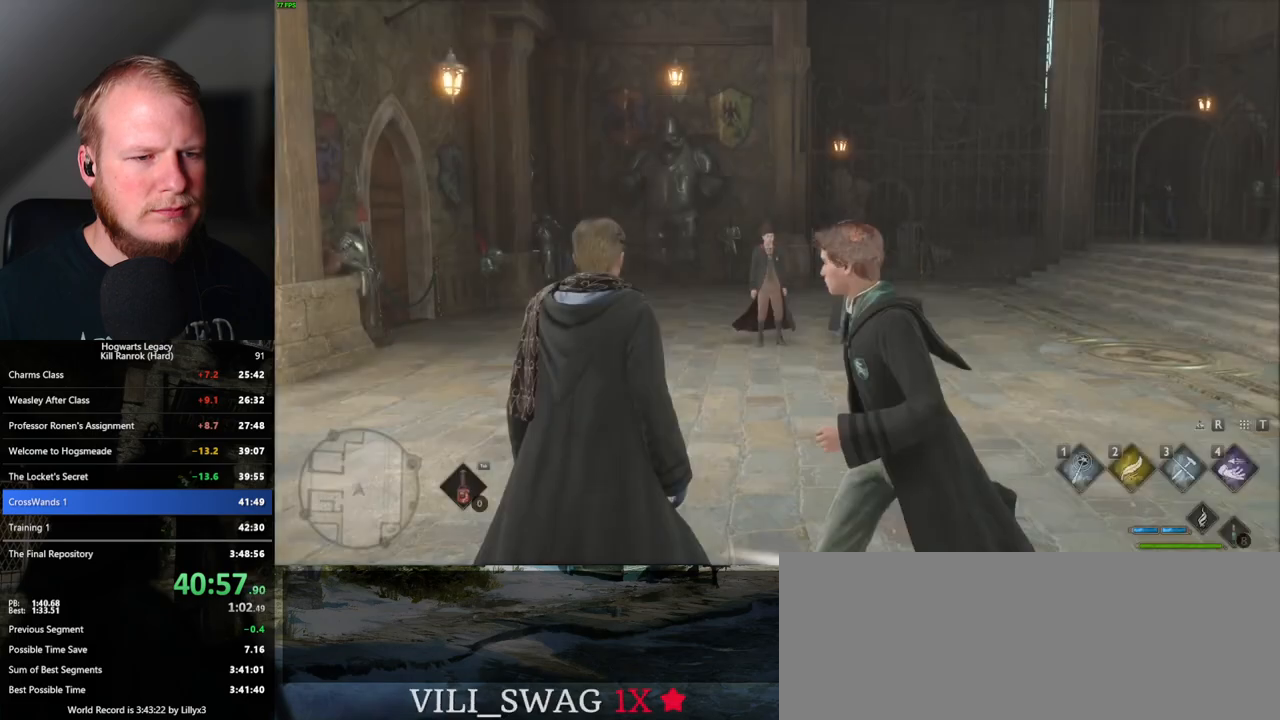
{"keys": [], "mouse": ["left"], "events": [[67, "2", "up"], [483, "mouse_left", "down"]]}
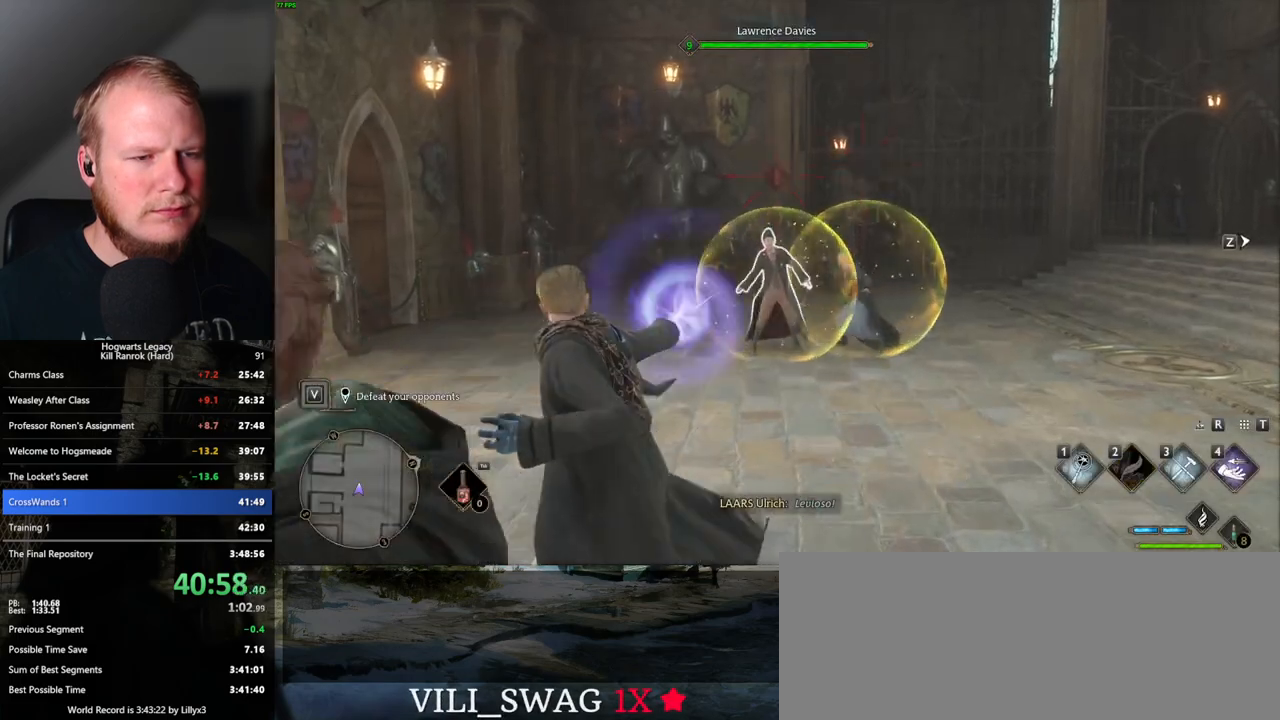
{"keys": [], "mouse": ["left"], "events": [[50, "mouse_left", "up"], [150, "mouse_left", "down"], [233, "mouse_left", "up"], [317, "mouse_left", "down"], [400, "mouse_left", "up"], [483, "mouse_left", "down"]]}
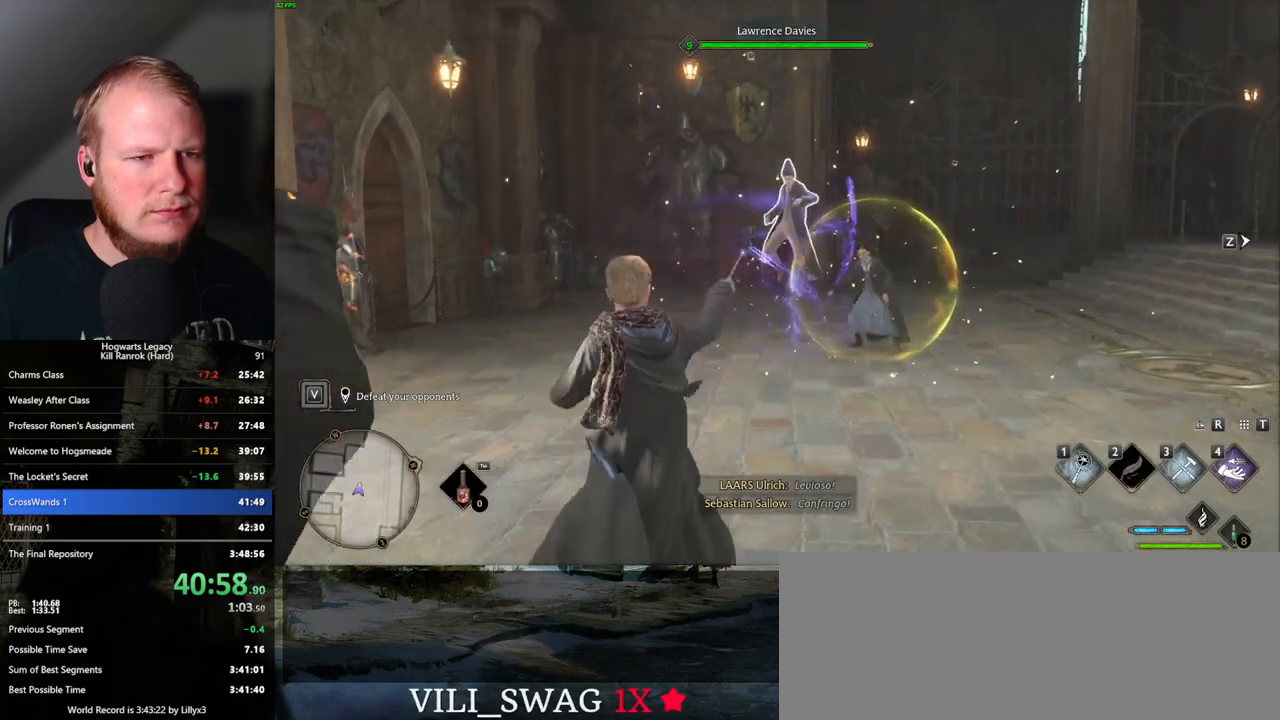
{"keys": [], "mouse": ["left"], "events": [[83, "mouse_left", "up"], [150, "mouse_left", "down"], [217, "mouse_left", "up"], [317, "mouse_left", "down"], [400, "mouse_left", "up"], [483, "mouse_left", "down"]]}
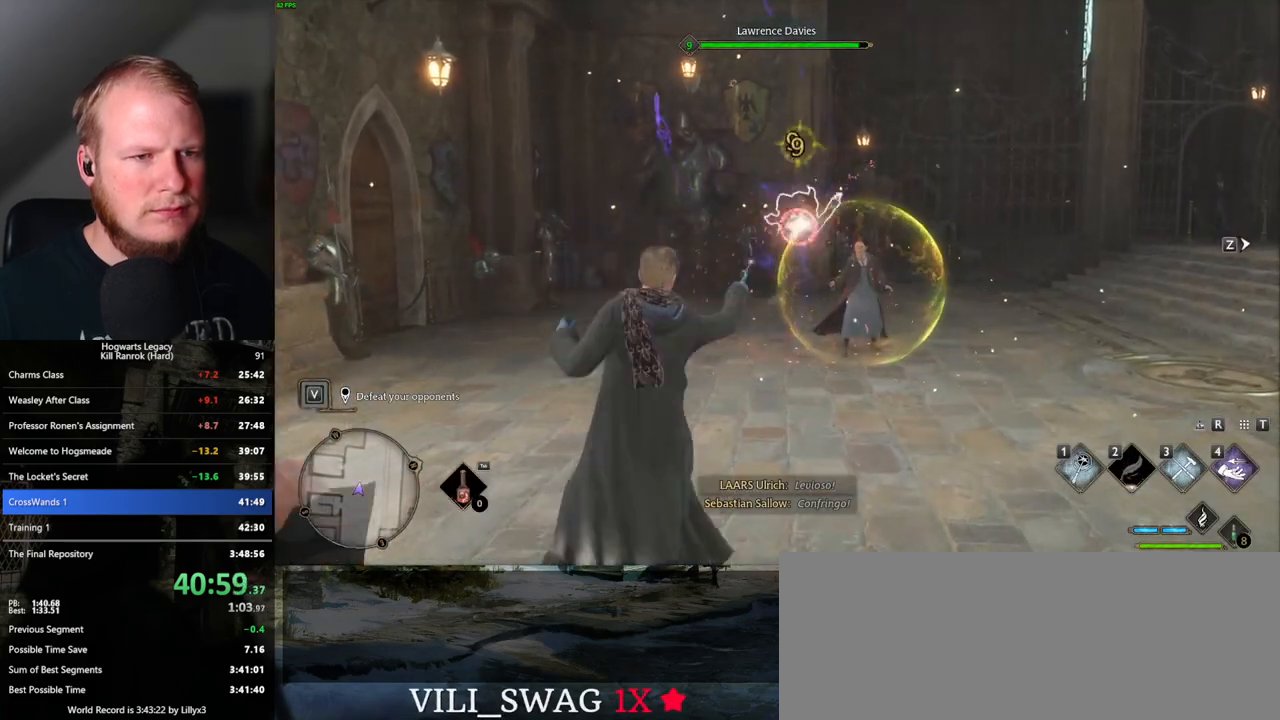
{"keys": [], "mouse": [], "events": [[67, "mouse_left", "up"], [150, "mouse_left", "down"], [233, "mouse_left", "up"], [317, "mouse_left", "down"], [400, "mouse_left", "up"]]}
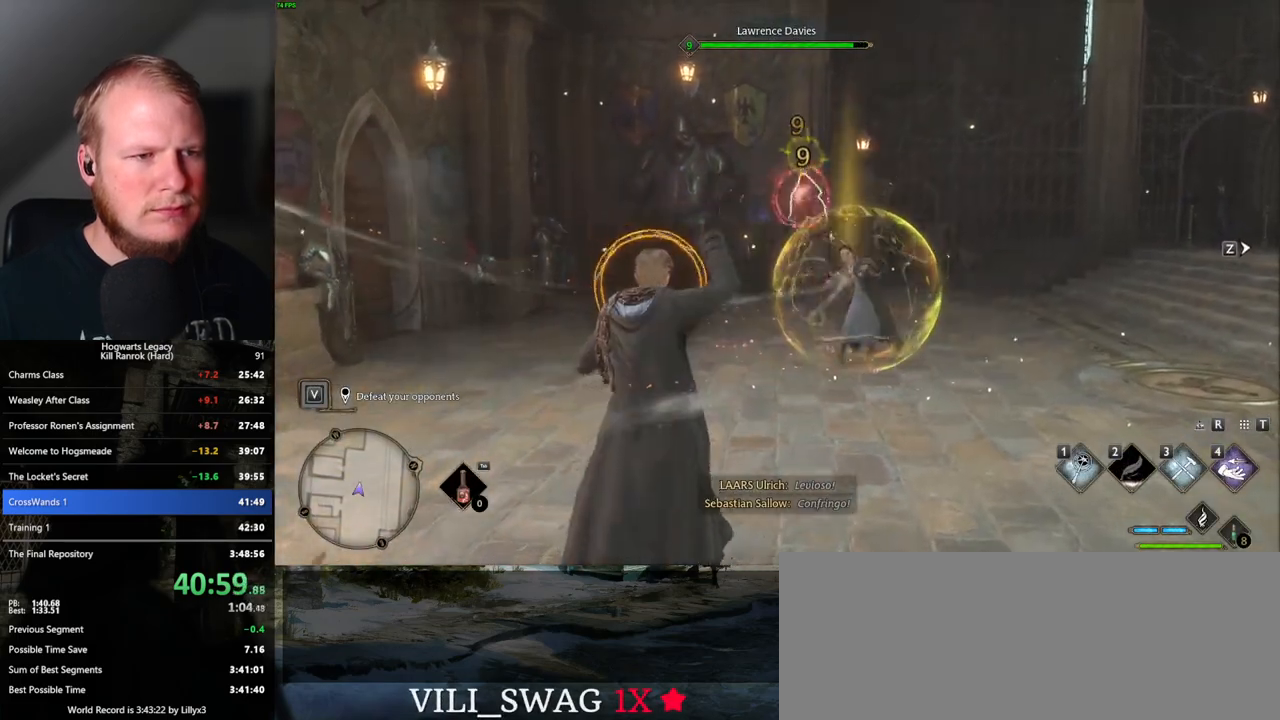
{"keys": [], "mouse": ["left"], "events": [[67, "q", "down"], [183, "q", "up"], [483, "mouse_left", "down"]]}
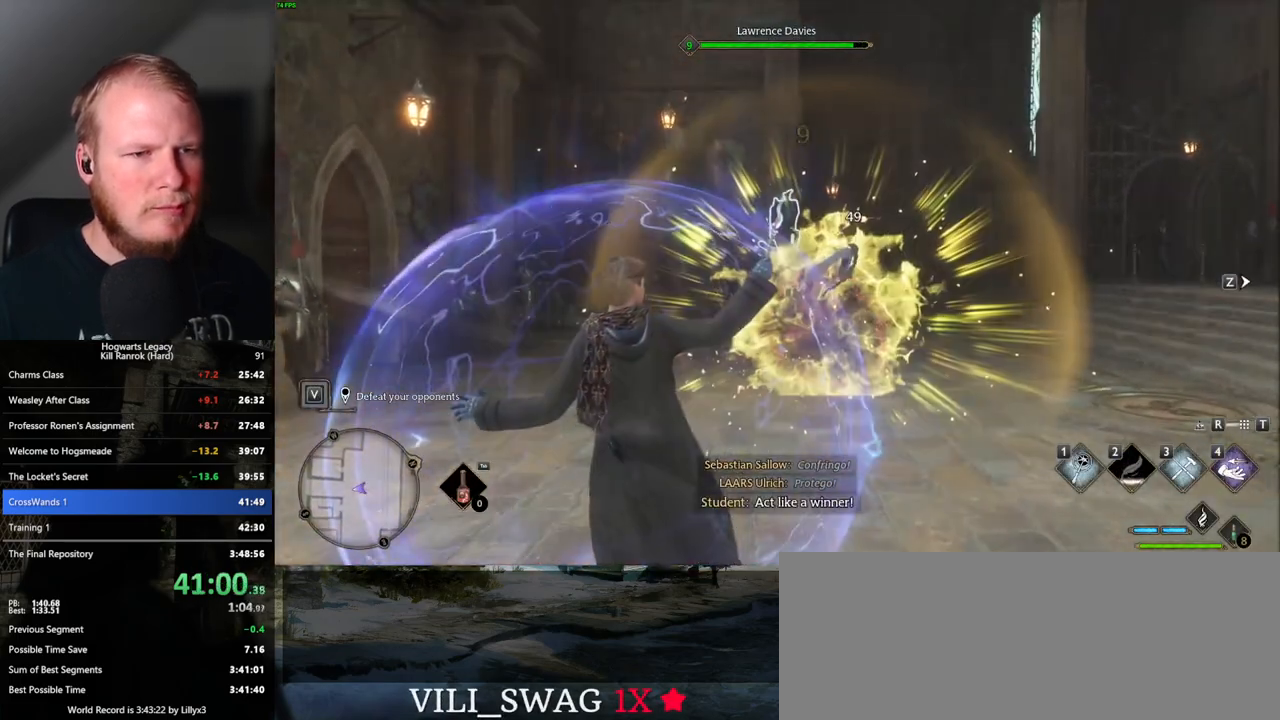
{"keys": [], "mouse": [], "events": [[83, "mouse_left", "up"], [167, "mouse_left", "down"], [267, "mouse_left", "up"], [367, "mouse_left", "down"], [450, "mouse_left", "up"]]}
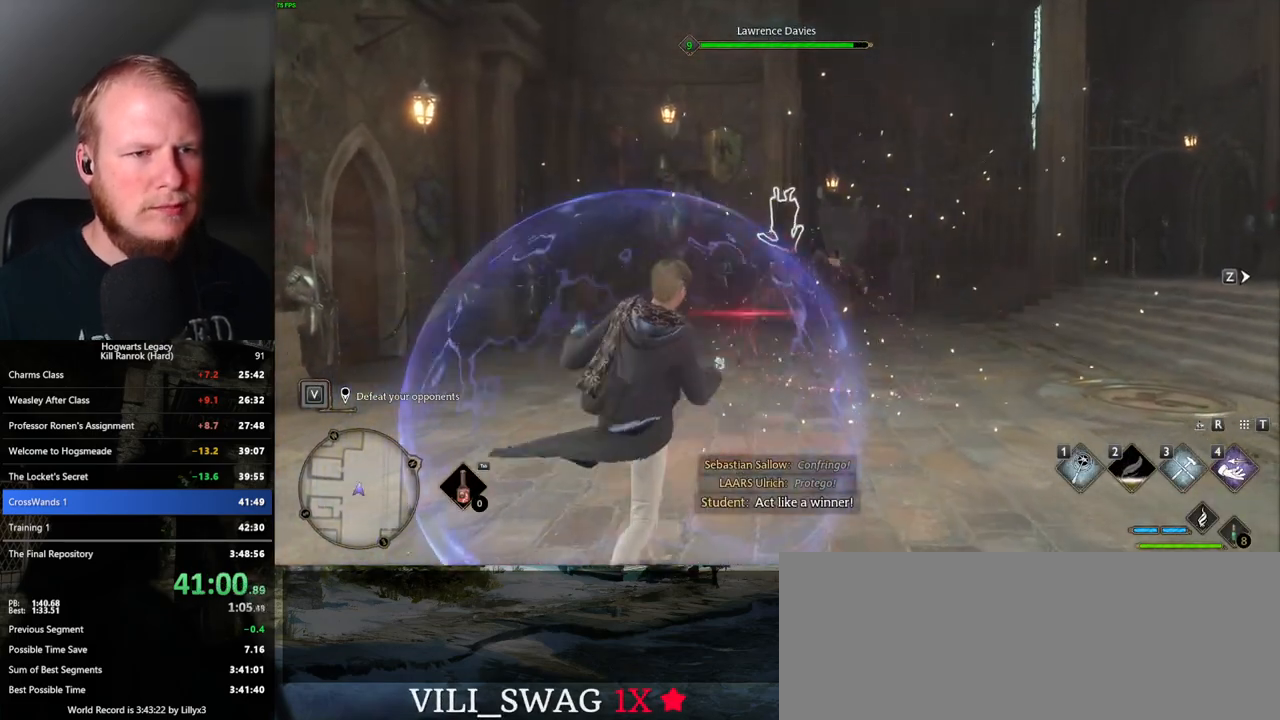
{"keys": [], "mouse": [], "events": [[33, "mouse_left", "down"], [133, "mouse_left", "up"], [200, "mouse_left", "down"], [300, "mouse_left", "up"], [383, "mouse_left", "down"], [483, "mouse_left", "up"]]}
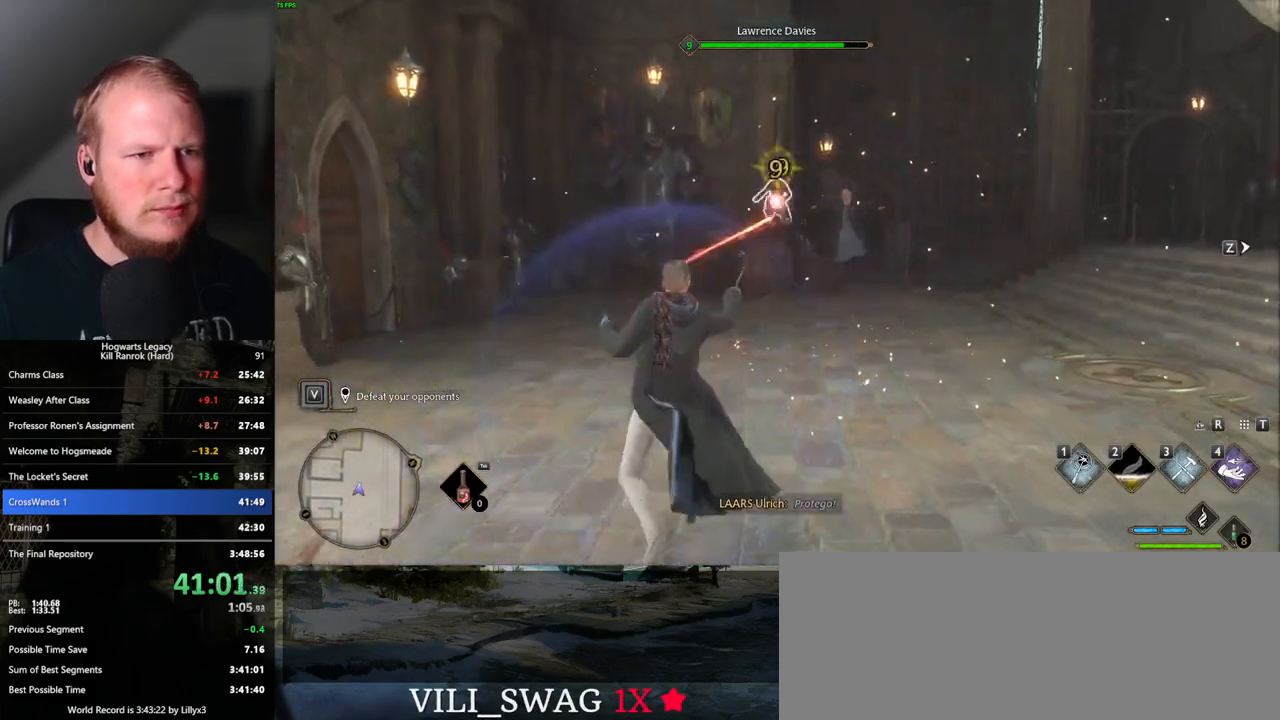
{"keys": [], "mouse": [], "events": [[50, "mouse_left", "down"], [150, "mouse_left", "up"], [233, "mouse_left", "down"], [317, "mouse_left", "up"], [400, "mouse_left", "down"], [500, "mouse_left", "up"]]}
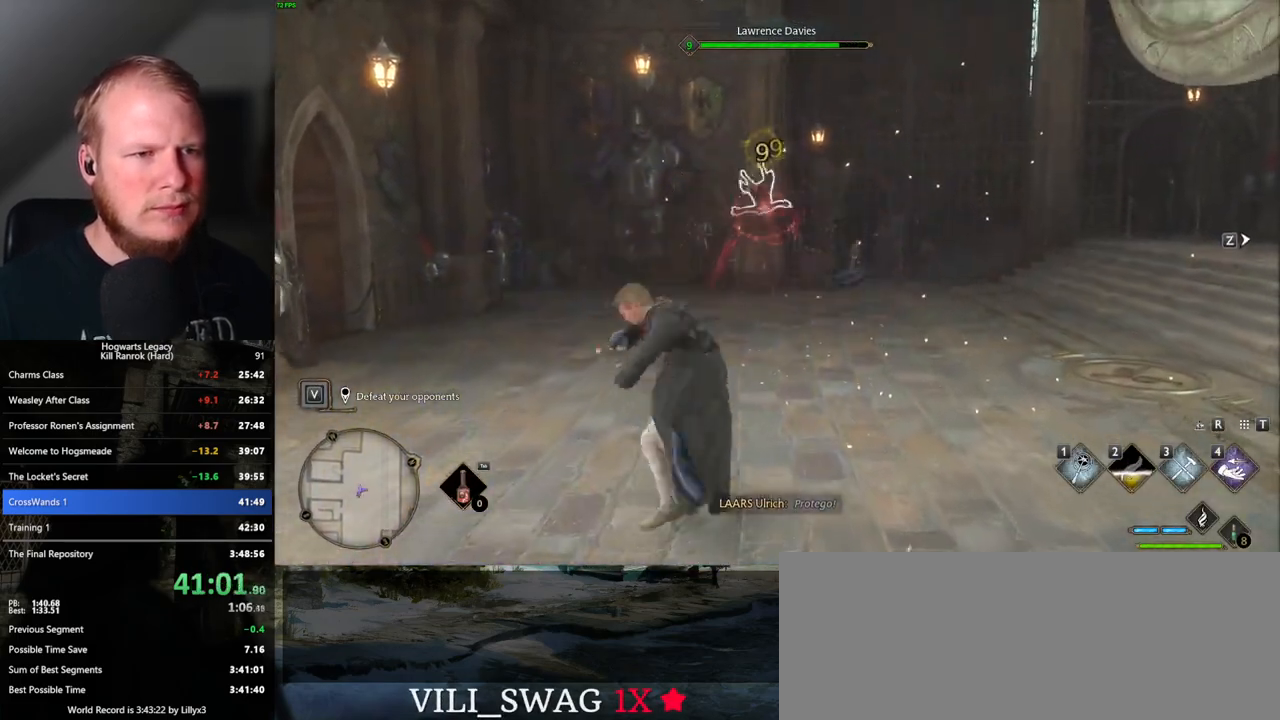
{"keys": [], "mouse": ["left"], "events": [[67, "mouse_left", "down"], [183, "mouse_left", "up"], [250, "mouse_left", "down"], [350, "mouse_left", "up"], [433, "mouse_left", "down"]]}
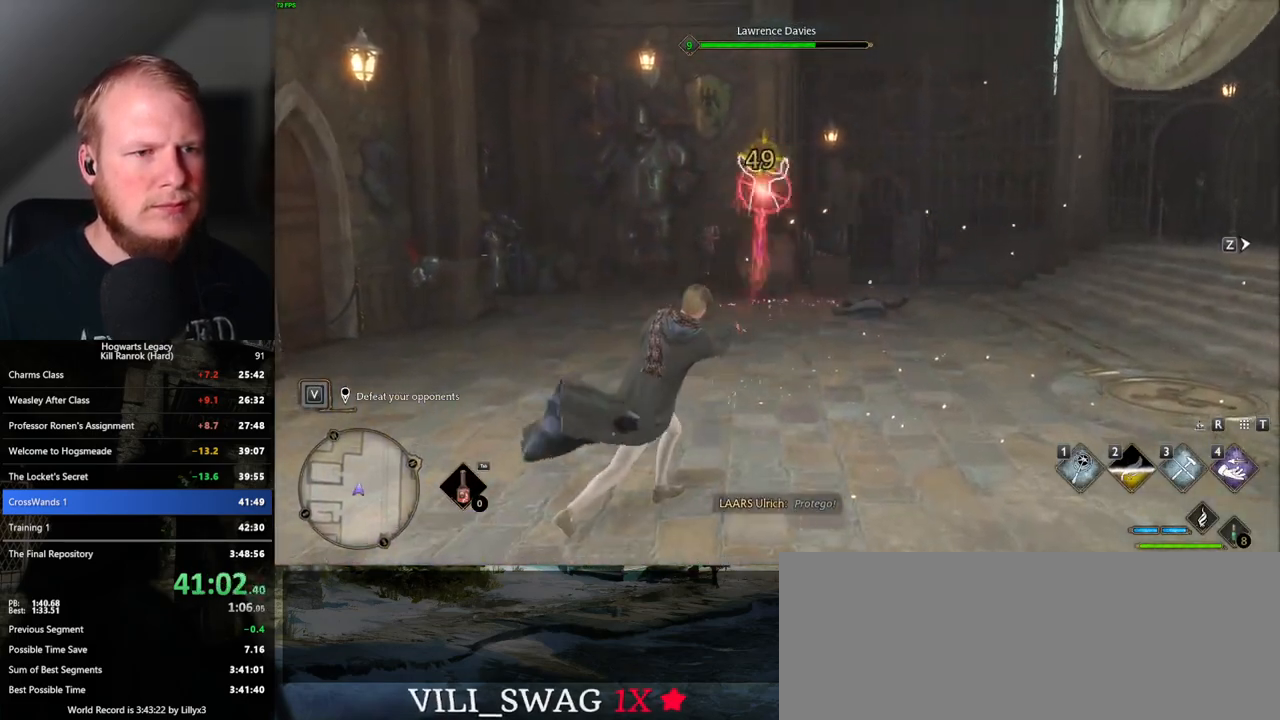
{"keys": [], "mouse": ["left"], "events": [[33, "mouse_left", "up"], [133, "mouse_left", "down"], [217, "mouse_left", "up"], [317, "mouse_left", "down"], [400, "mouse_left", "up"], [500, "mouse_left", "down"]]}
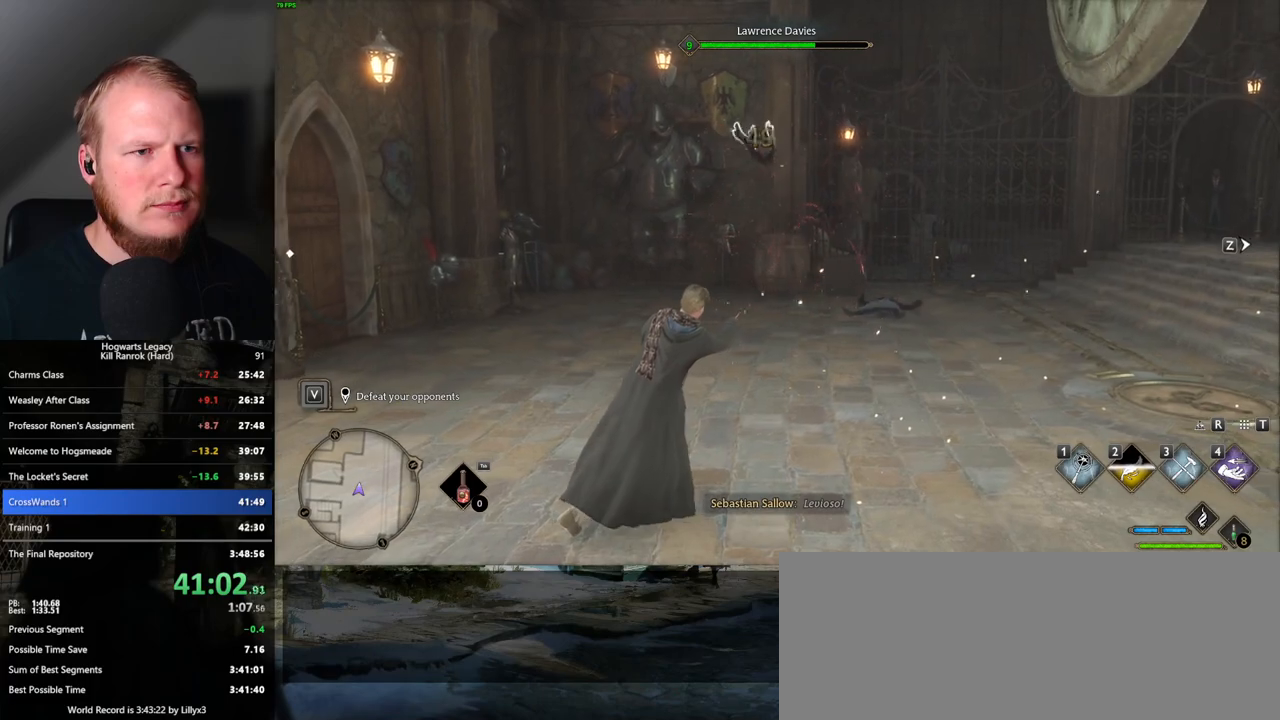
{"keys": [], "mouse": [], "events": [[100, "mouse_left", "up"], [183, "mouse_left", "down"], [267, "mouse_left", "up"], [350, "mouse_left", "down"], [450, "mouse_left", "up"]]}
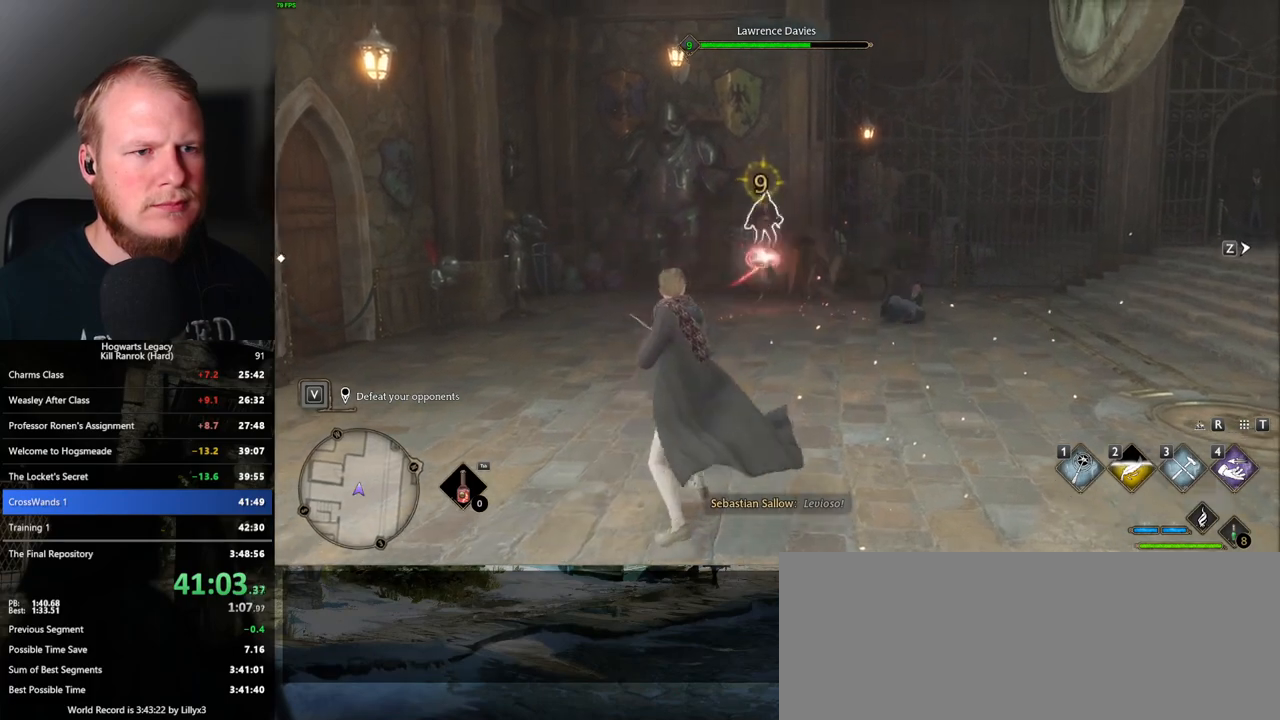
{"keys": [], "mouse": [], "events": [[50, "mouse_left", "down"], [133, "mouse_left", "up"], [217, "mouse_left", "down"], [317, "mouse_left", "up"], [400, "mouse_left", "down"], [483, "mouse_left", "up"]]}
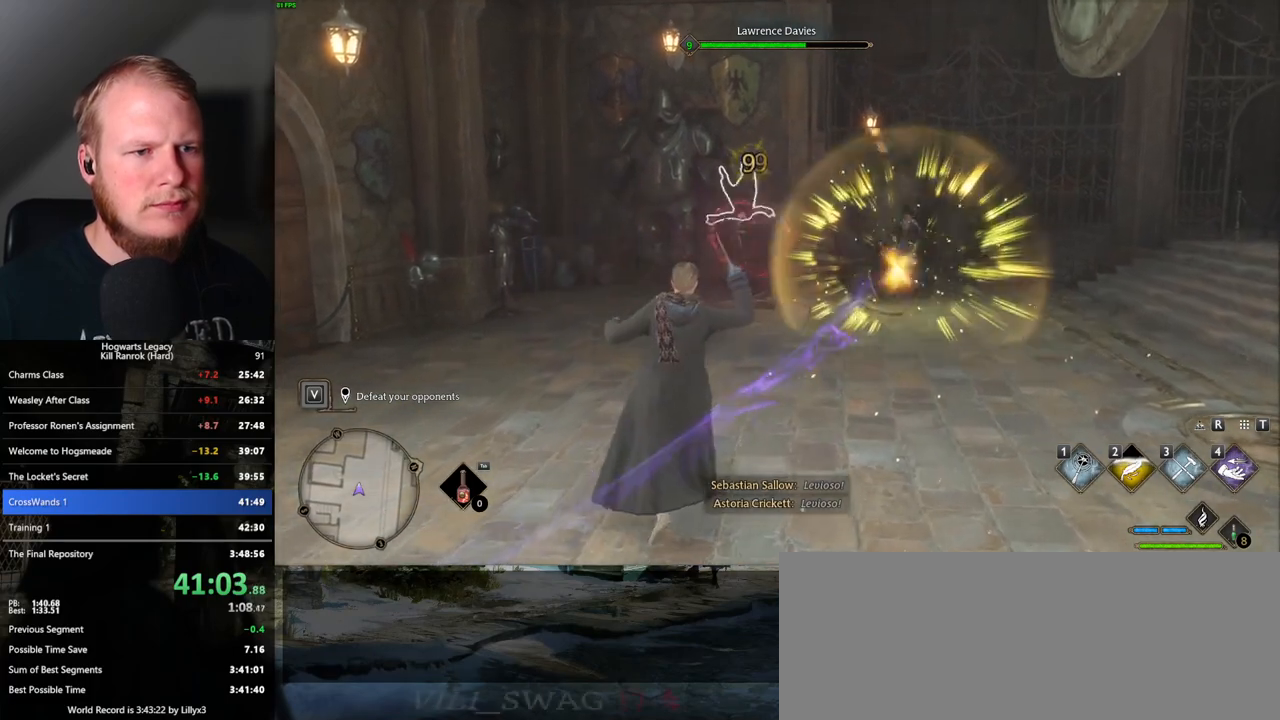
{"keys": [], "mouse": ["left"], "events": [[100, "mouse_left", "down"], [200, "mouse_left", "up"], [300, "mouse_left", "down"], [383, "mouse_left", "up"], [483, "mouse_left", "down"]]}
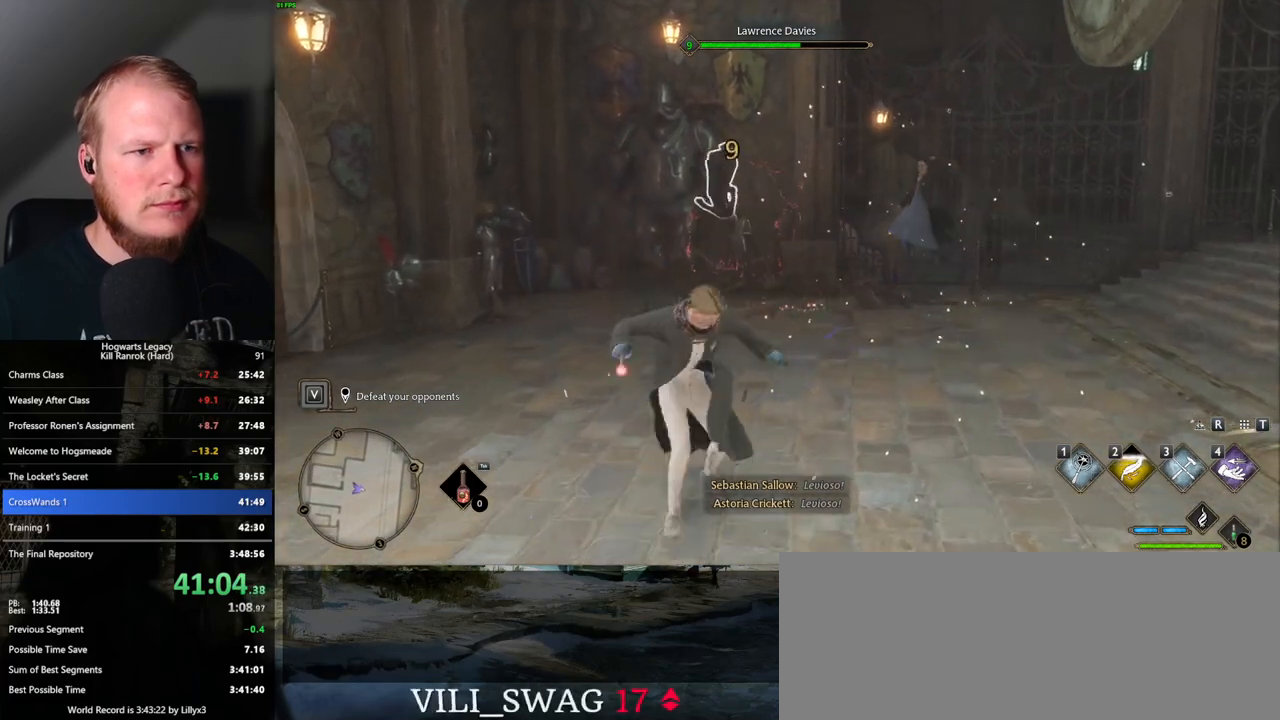
{"keys": [], "mouse": [], "events": [[83, "mouse_left", "up"], [167, "mouse_left", "down"], [267, "mouse_left", "up"]]}
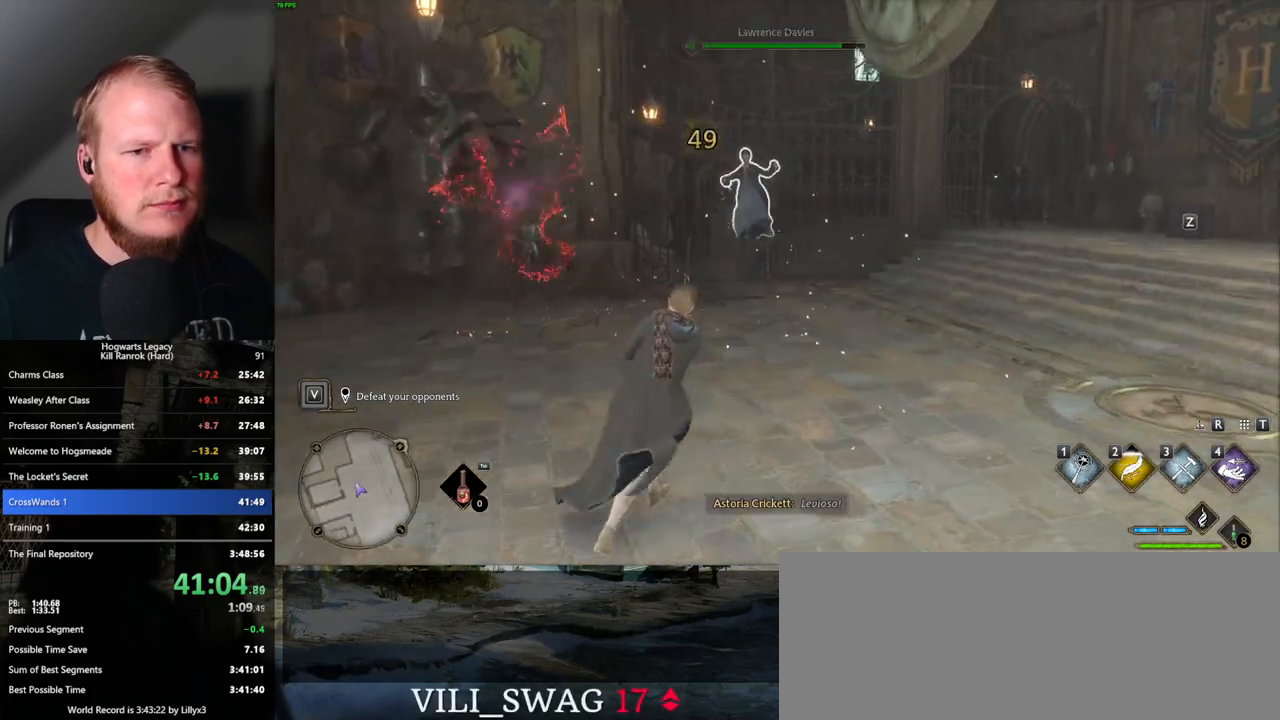
{"keys": [], "mouse": [], "events": [[83, "z", "down"], [200, "z", "up"]]}
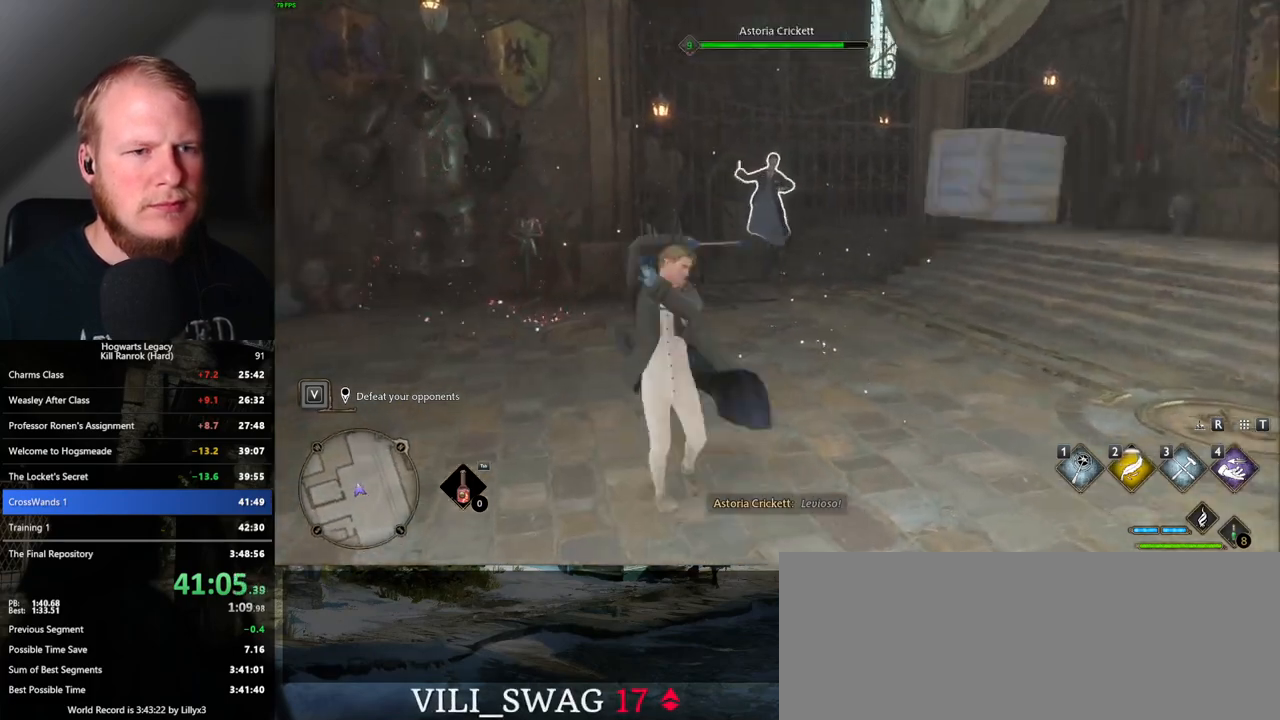
{"keys": [], "mouse": [], "events": []}
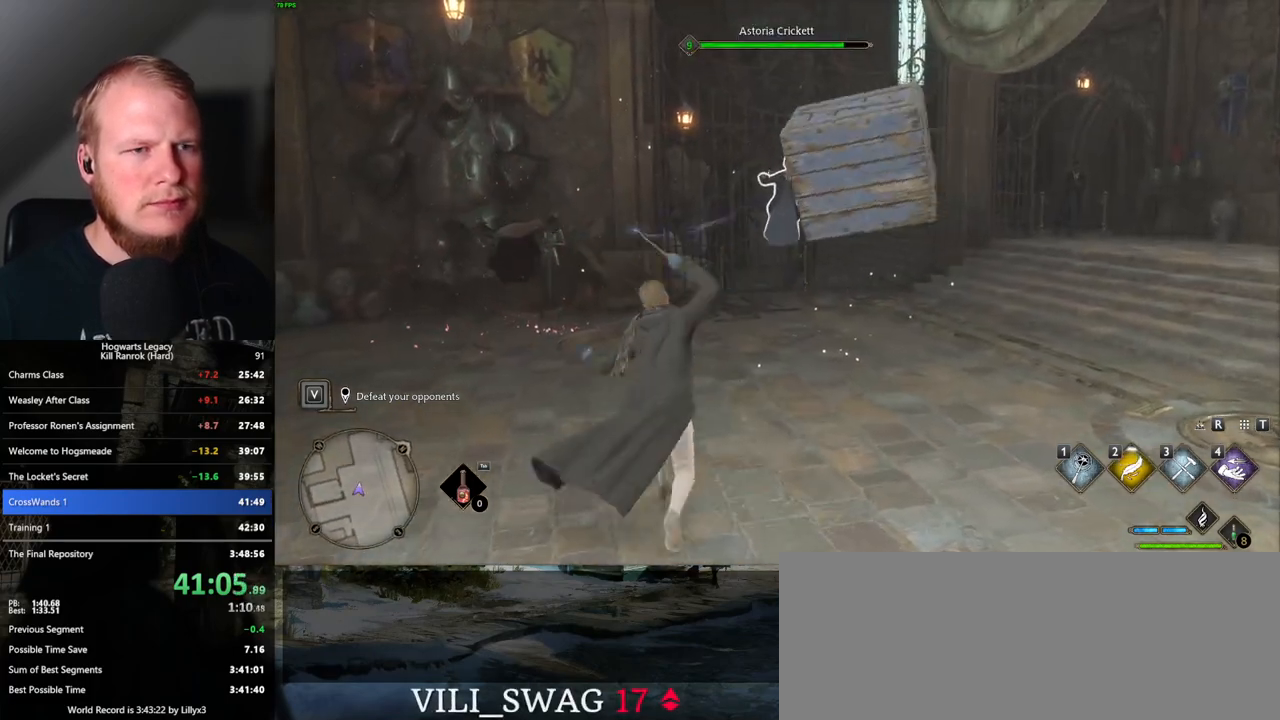
{"keys": [], "mouse": ["left"], "events": [[67, "mouse_left", "down"], [167, "mouse_left", "up"], [250, "mouse_left", "down"], [350, "mouse_left", "up"], [433, "mouse_left", "down"]]}
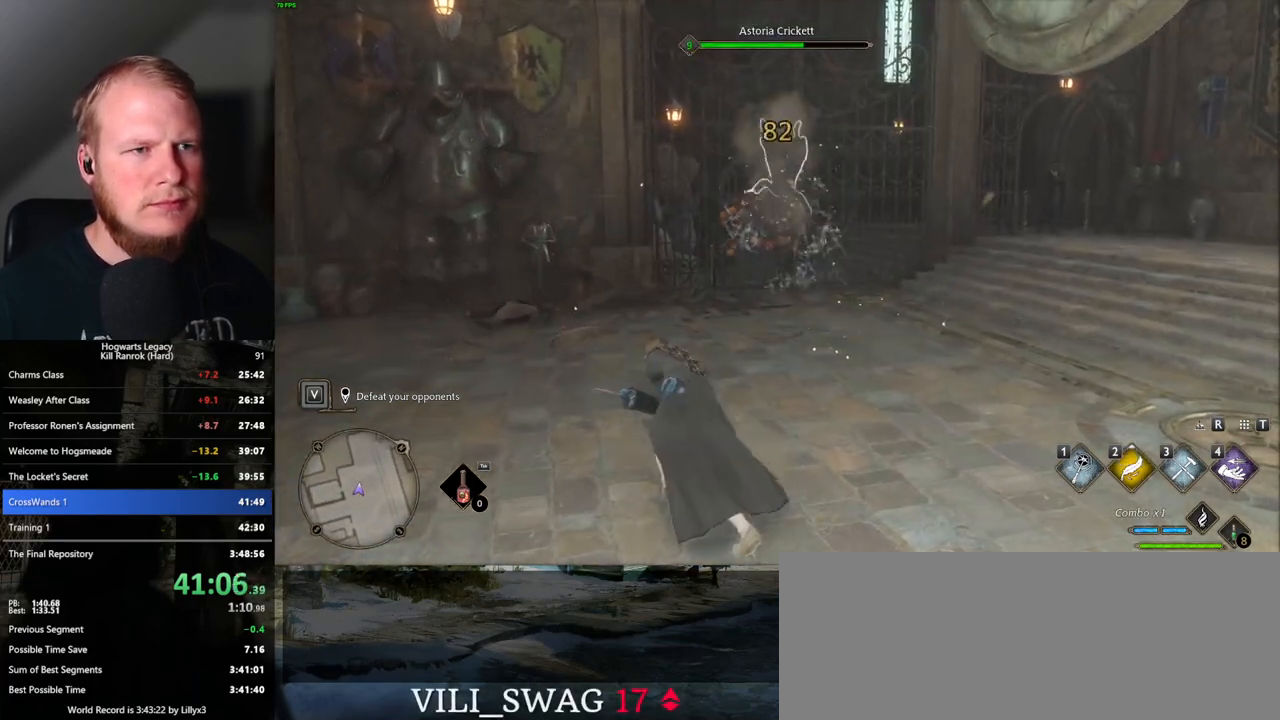
{"keys": [], "mouse": ["left"], "events": [[17, "mouse_left", "up"], [100, "mouse_left", "down"], [183, "mouse_left", "up"], [267, "mouse_left", "down"], [367, "mouse_left", "up"], [450, "mouse_left", "down"]]}
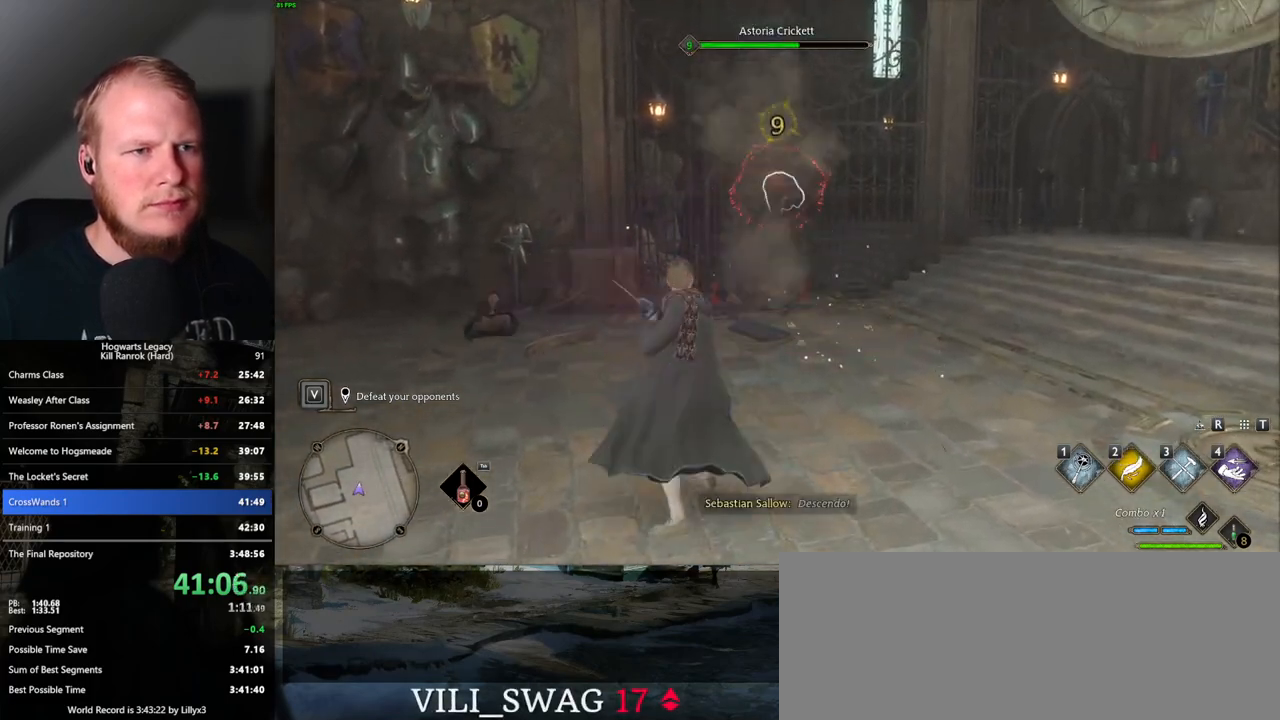
{"keys": [], "mouse": ["left"], "events": [[33, "mouse_left", "up"], [117, "mouse_left", "down"], [217, "mouse_left", "up"], [300, "mouse_left", "down"], [383, "mouse_left", "up"], [467, "mouse_left", "down"]]}
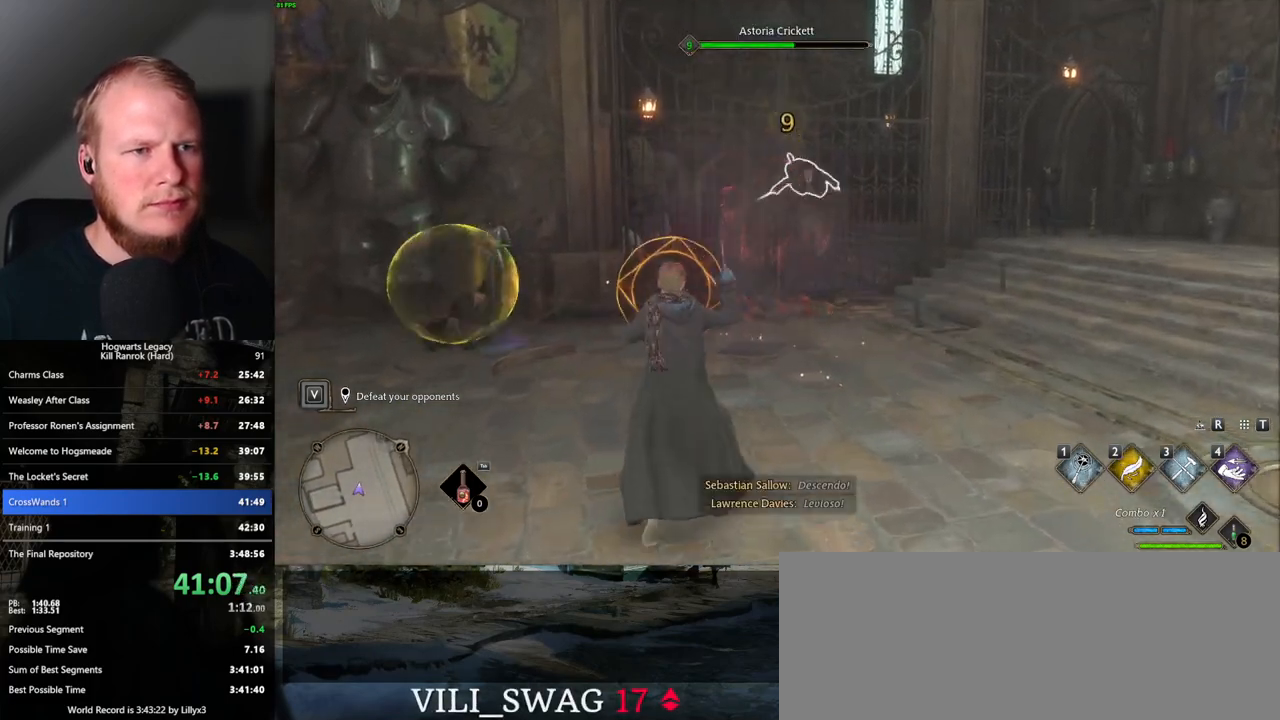
{"keys": ["q"], "mouse": [], "events": [[67, "mouse_left", "up"], [150, "mouse_left", "down"], [233, "mouse_left", "up"], [333, "mouse_left", "down"], [400, "mouse_left", "up"], [450, "q", "down"]]}